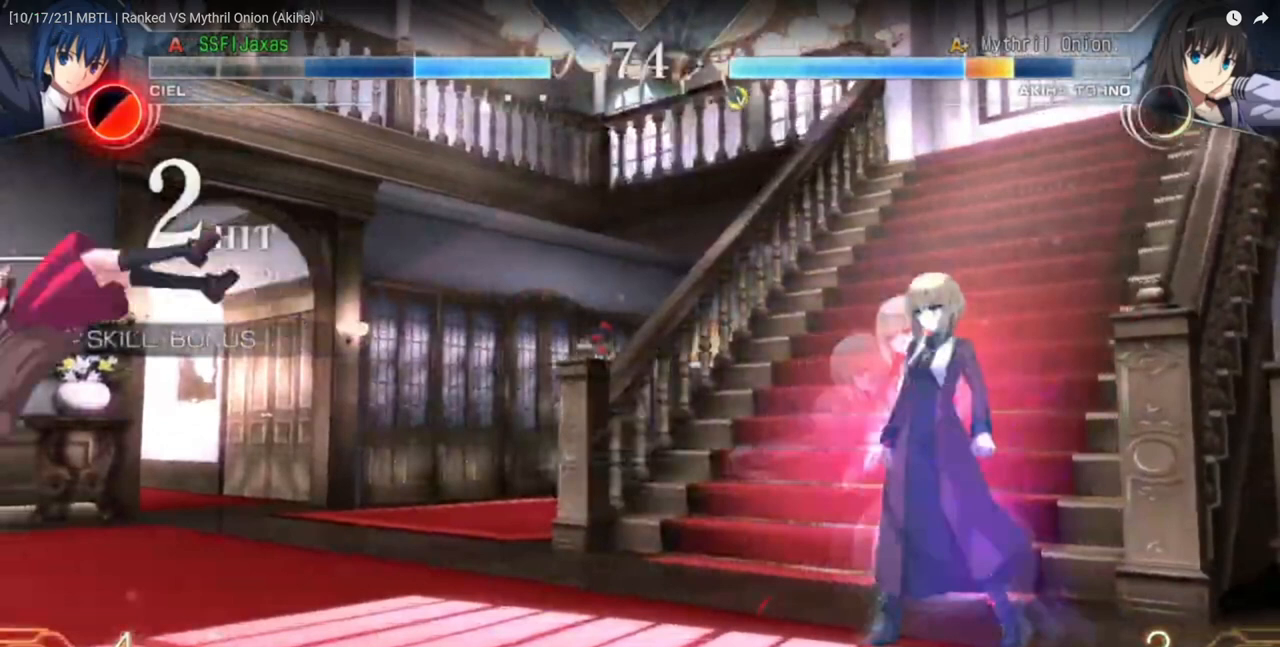
Gameplay with a controller (arcade stick); each line is a JSON object with the inputs held at the frame after it. "events" lists button and stick changes between this image and that frame as [ms after this image, input, new state], when the widget could be followed in between. Not read: L2 L3 R3.
{"buttons": ["DPAD_LEFT"], "events": []}
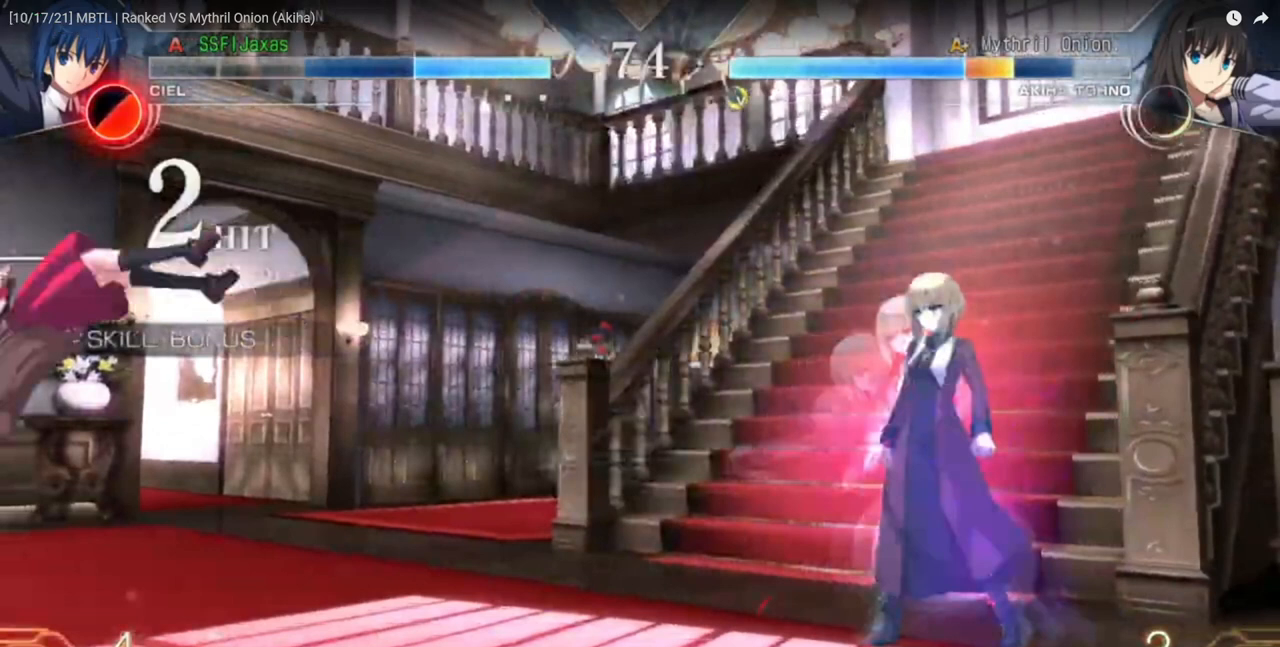
{"buttons": ["DPAD_LEFT"], "events": []}
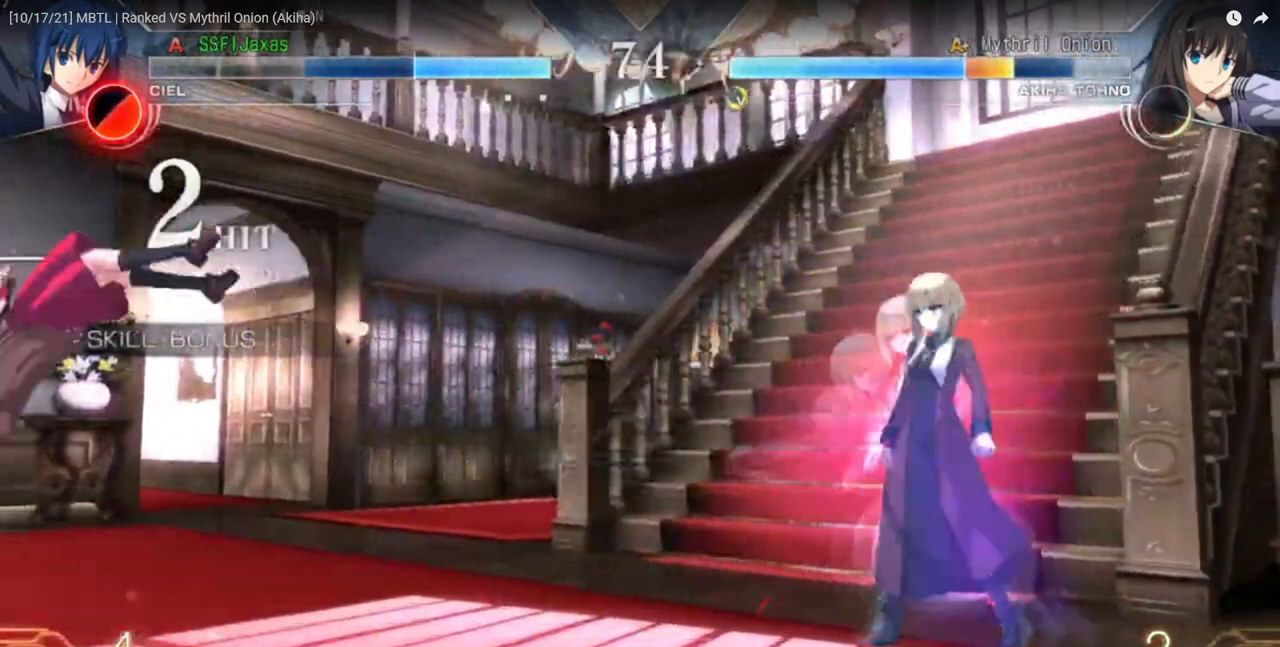
{"buttons": ["DPAD_LEFT"], "events": []}
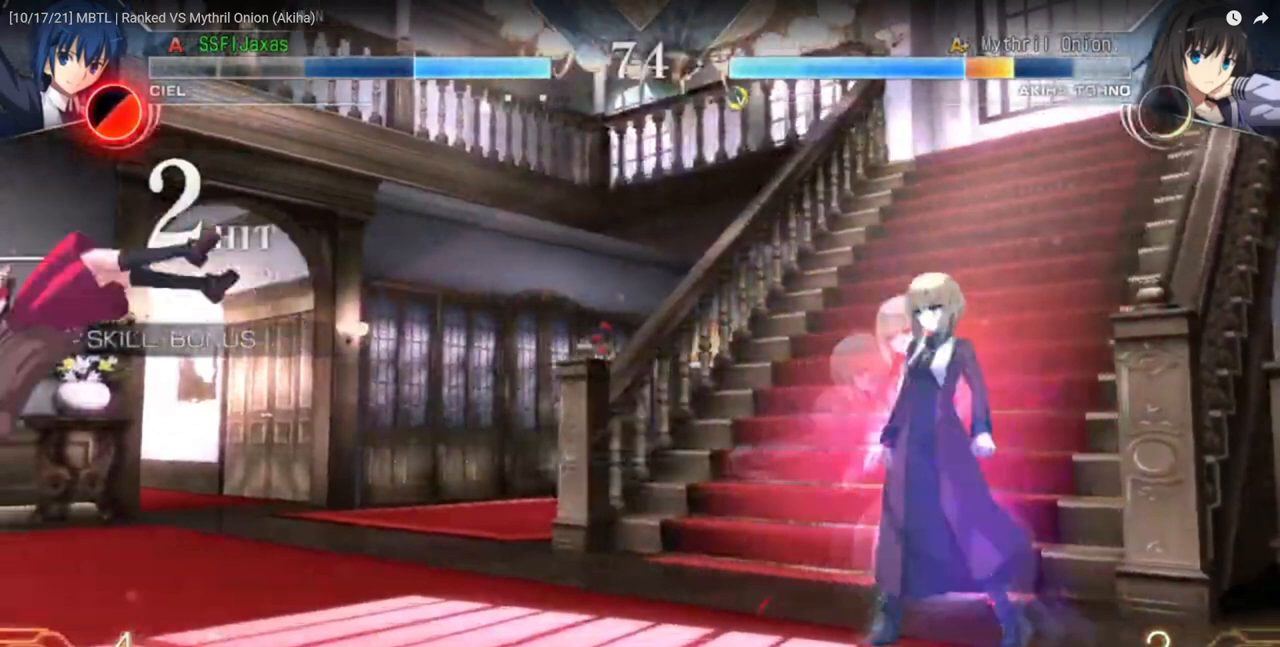
{"buttons": ["DPAD_LEFT"], "events": []}
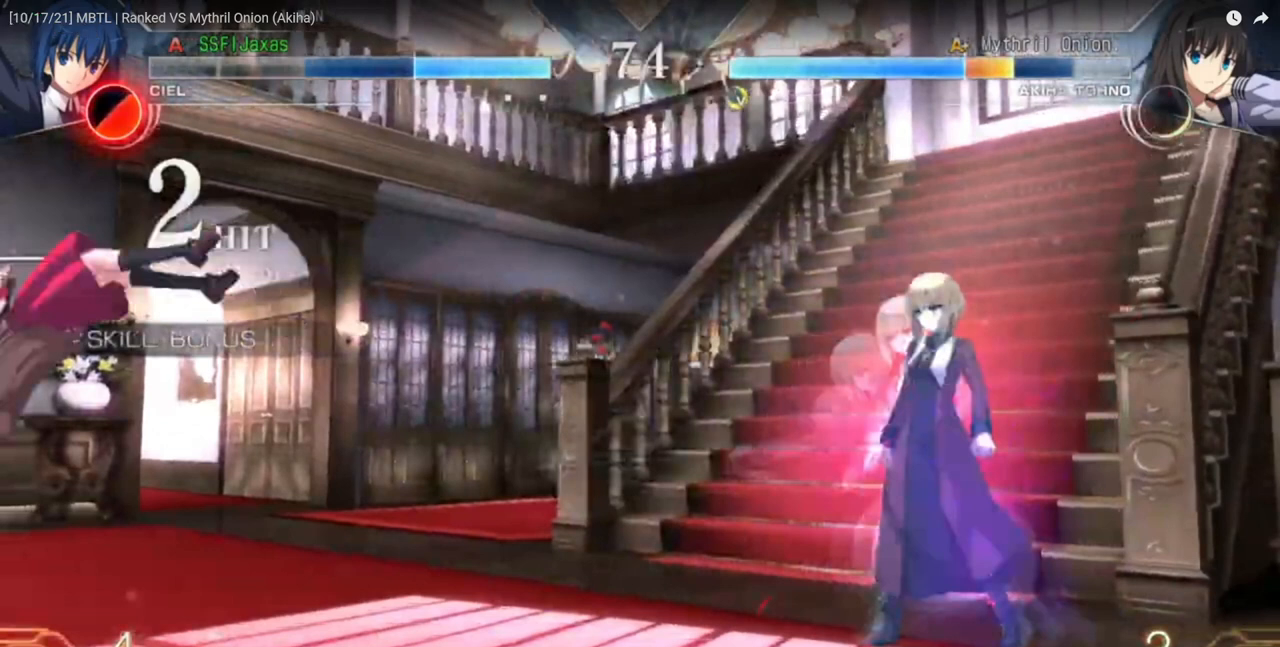
{"buttons": ["DPAD_LEFT"], "events": []}
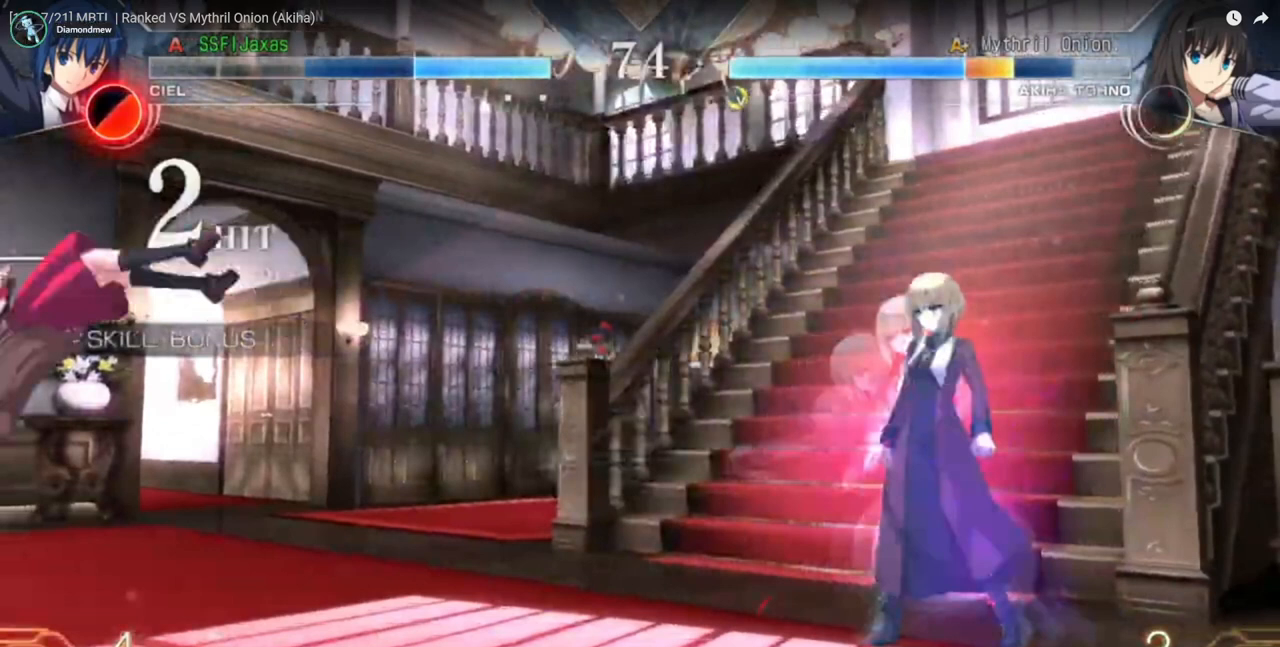
{"buttons": ["DPAD_LEFT"], "events": []}
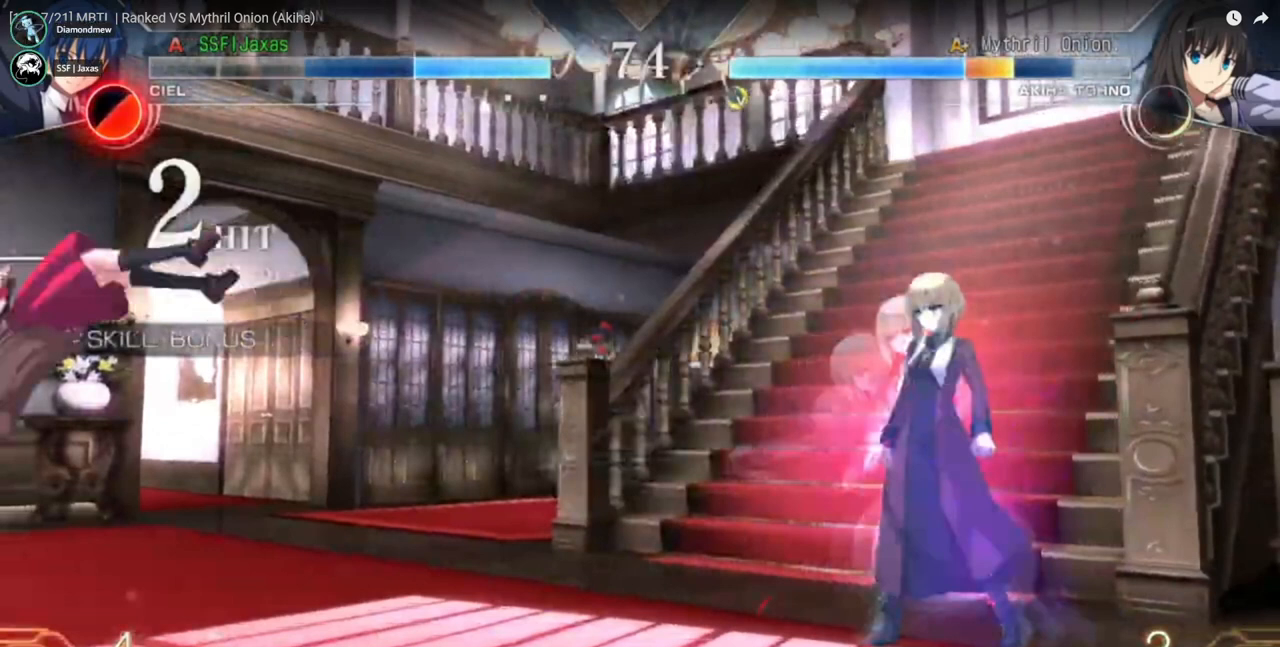
{"buttons": ["DPAD_LEFT"], "events": []}
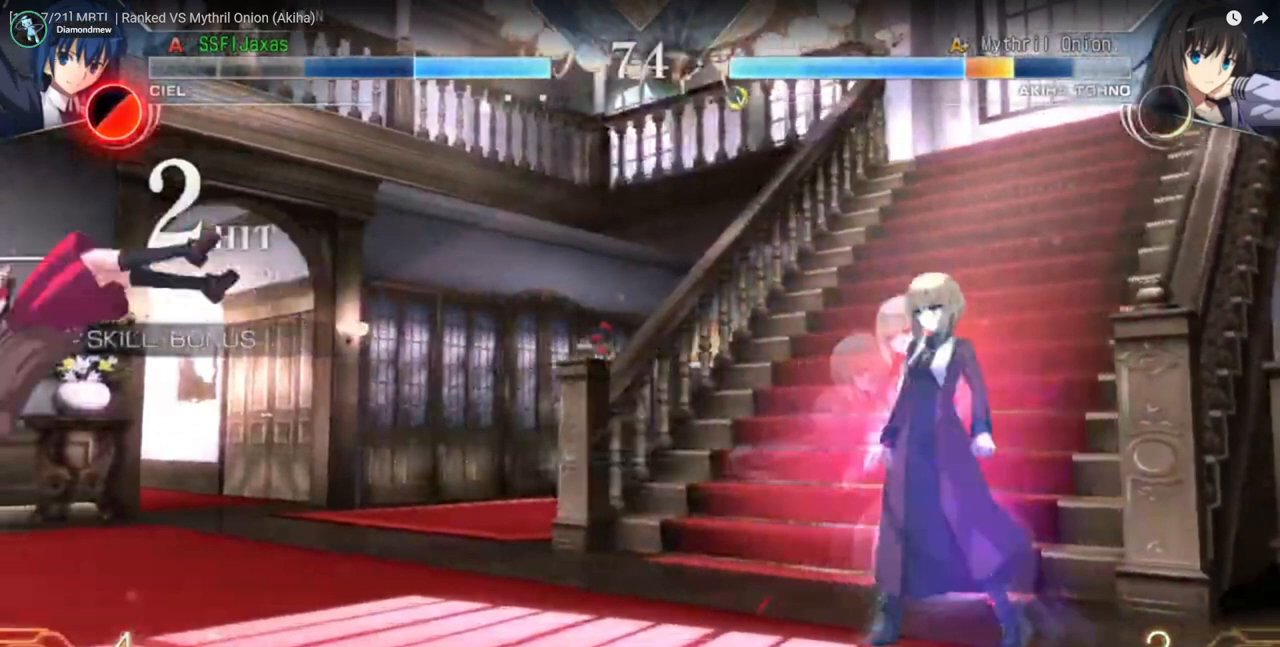
{"buttons": ["DPAD_LEFT"], "events": []}
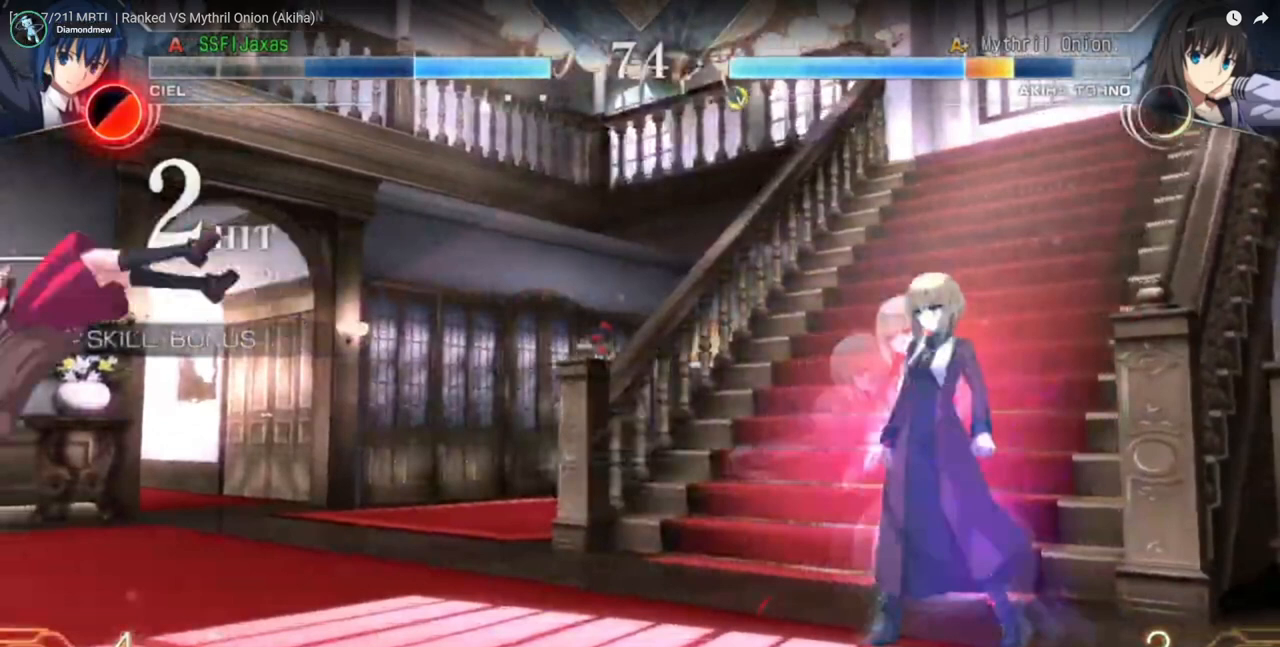
{"buttons": ["DPAD_LEFT"], "events": []}
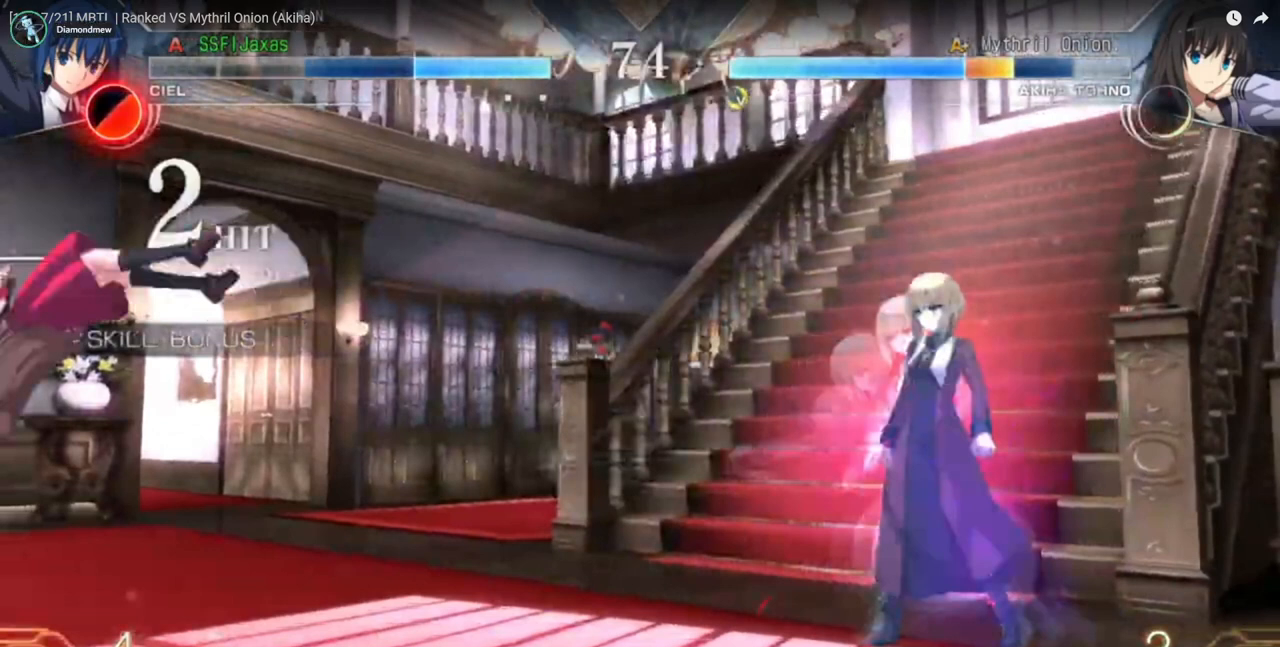
{"buttons": ["DPAD_LEFT"], "events": []}
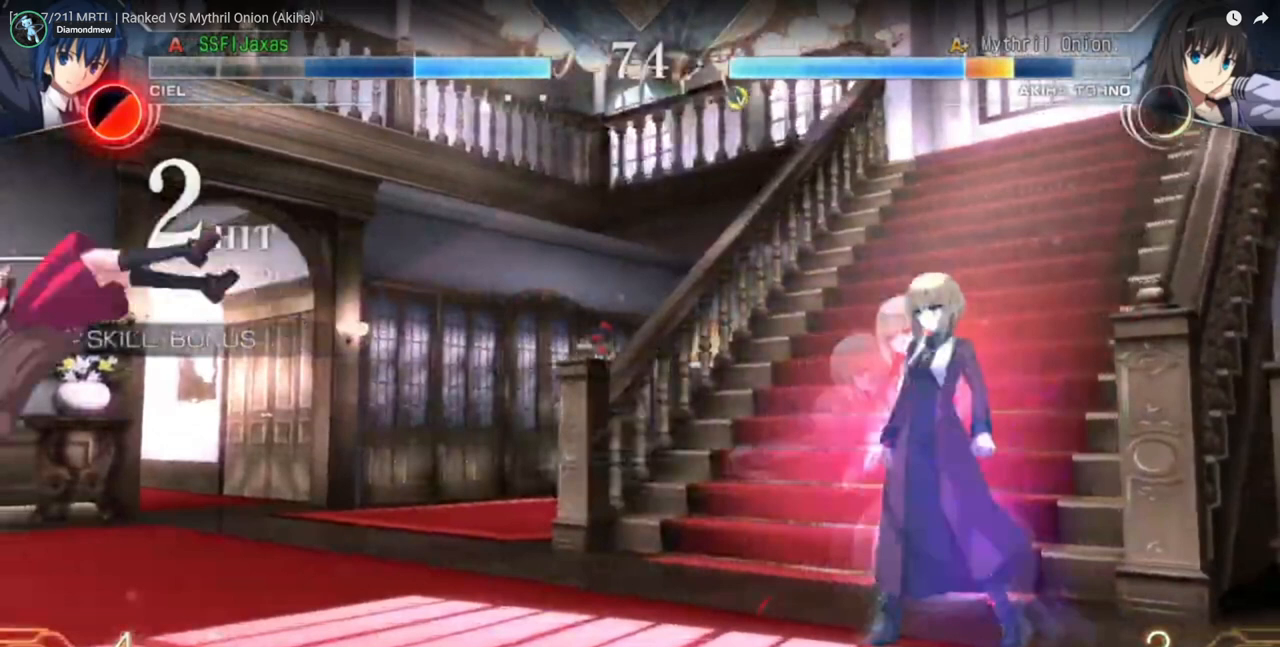
{"buttons": ["DPAD_LEFT"], "events": []}
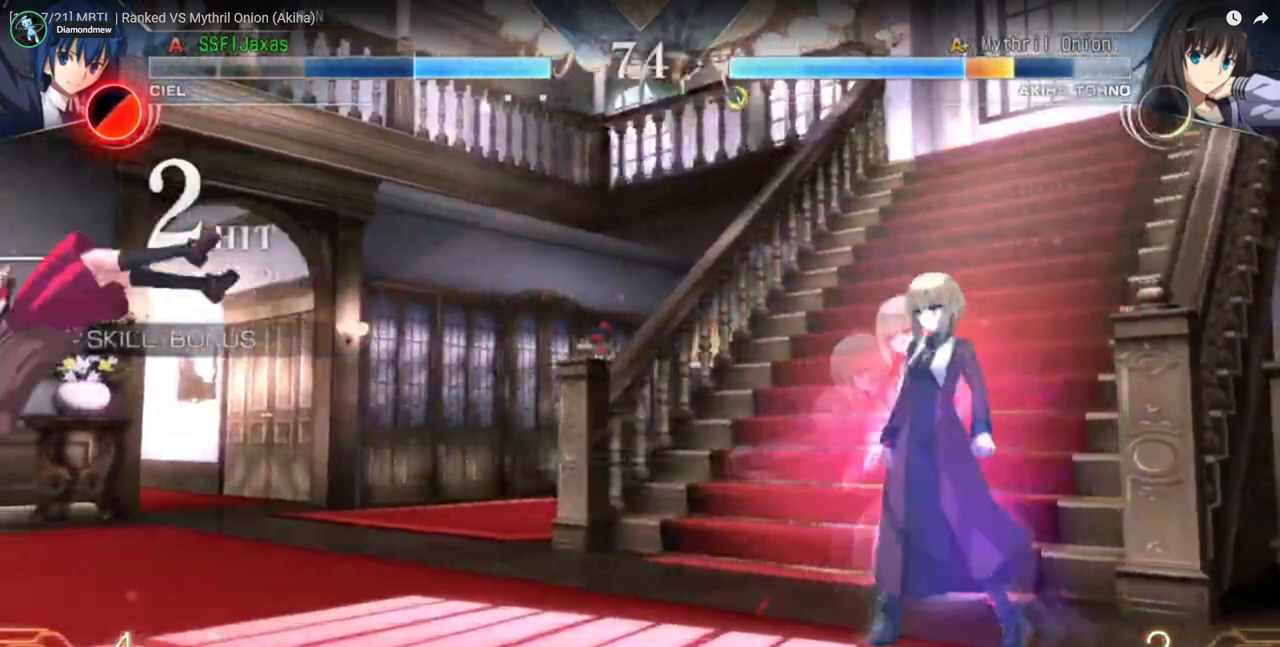
{"buttons": ["DPAD_LEFT"], "events": []}
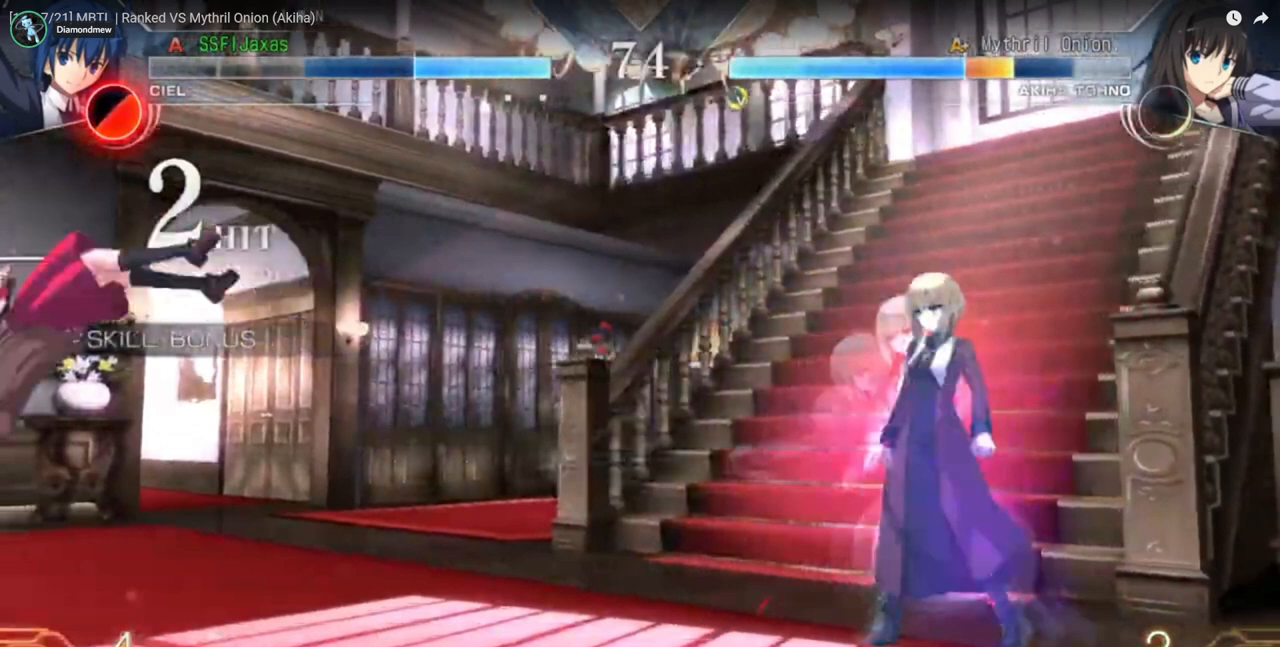
{"buttons": ["DPAD_LEFT"], "events": []}
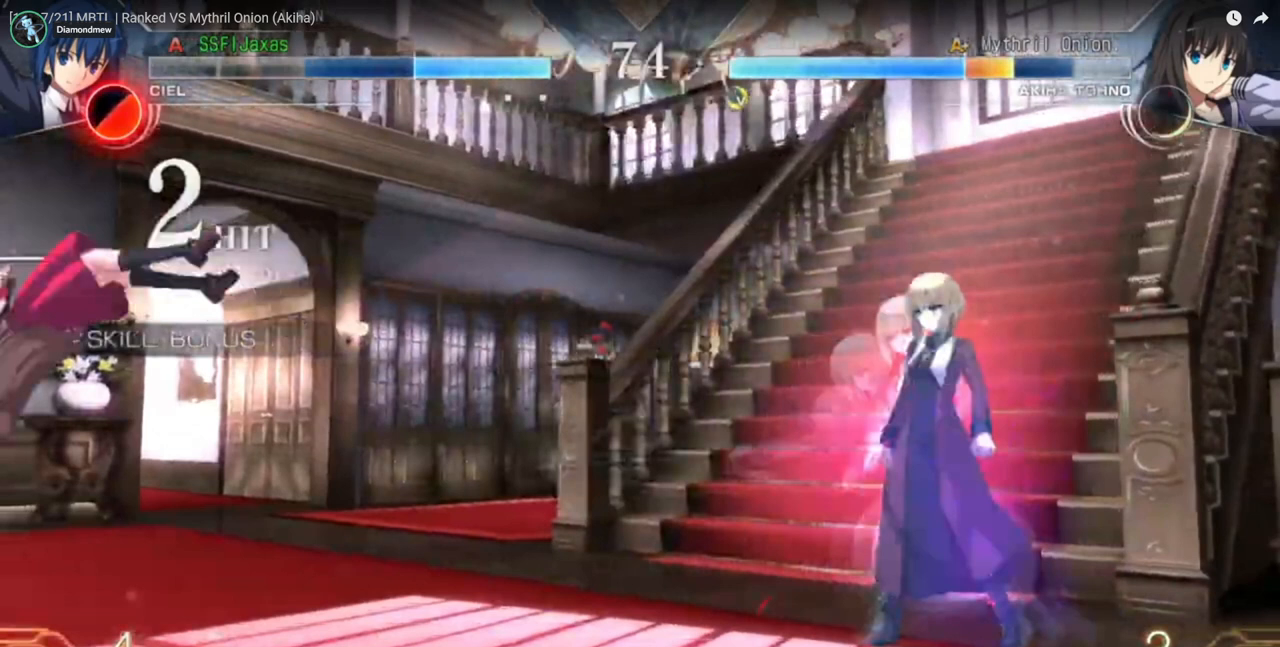
{"buttons": ["DPAD_LEFT"], "events": []}
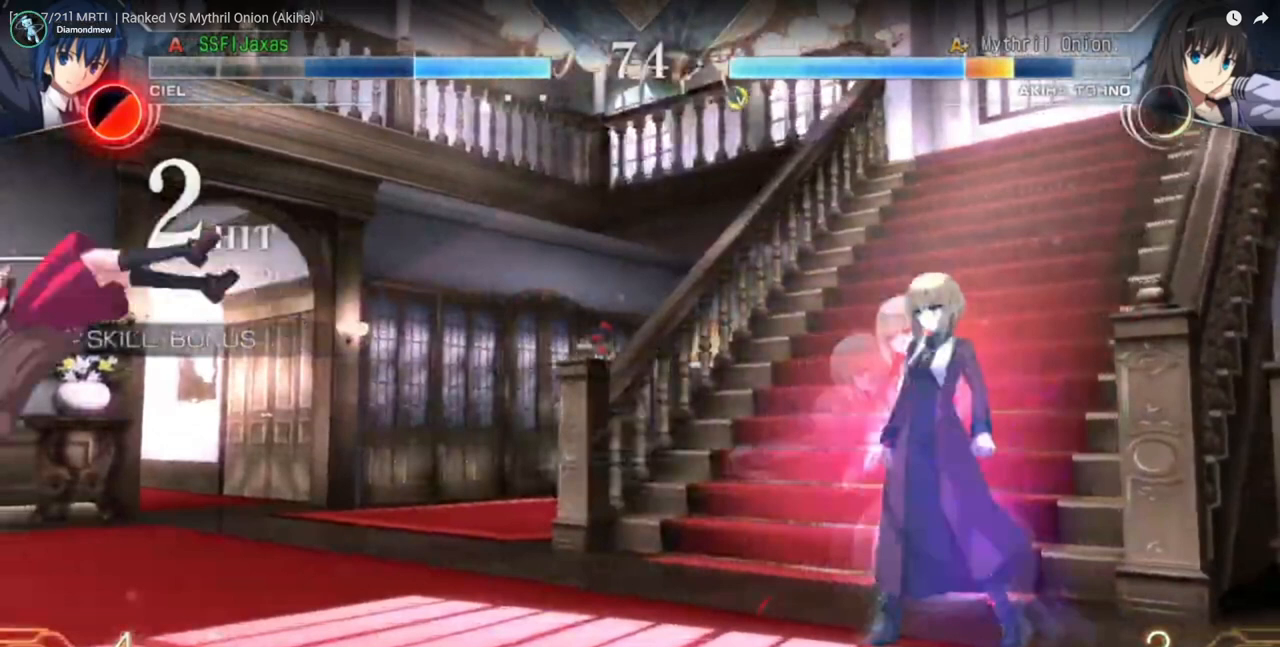
{"buttons": ["DPAD_LEFT"], "events": []}
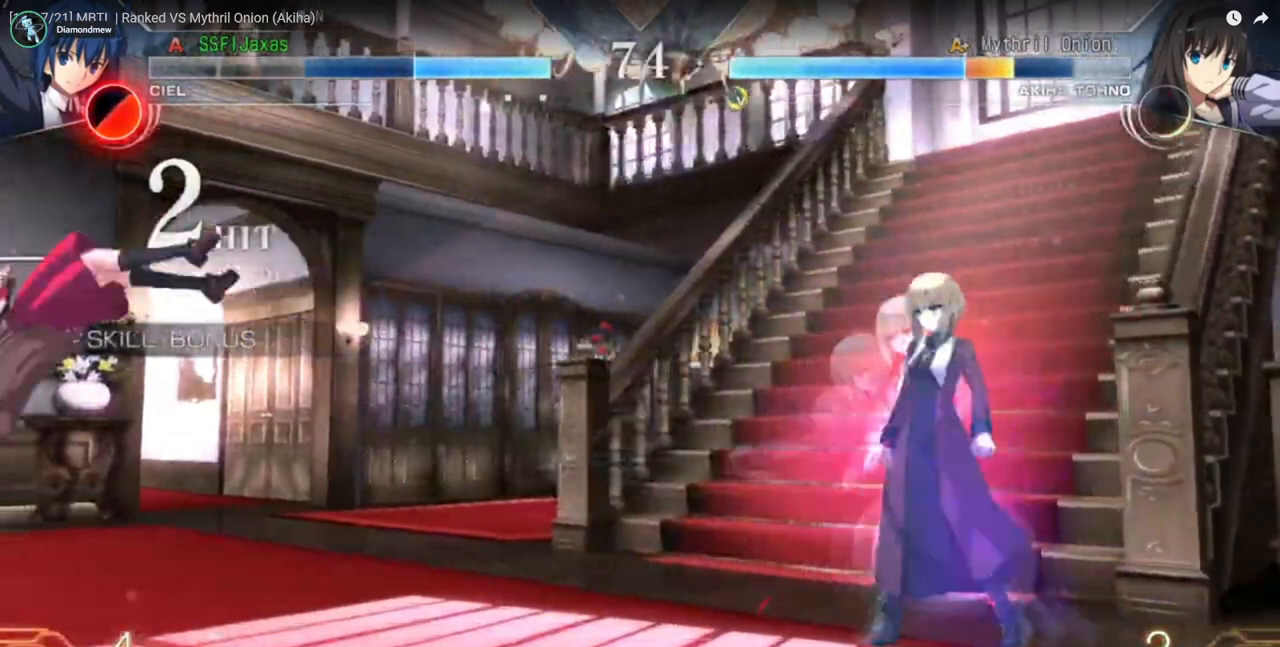
{"buttons": ["DPAD_LEFT"], "events": []}
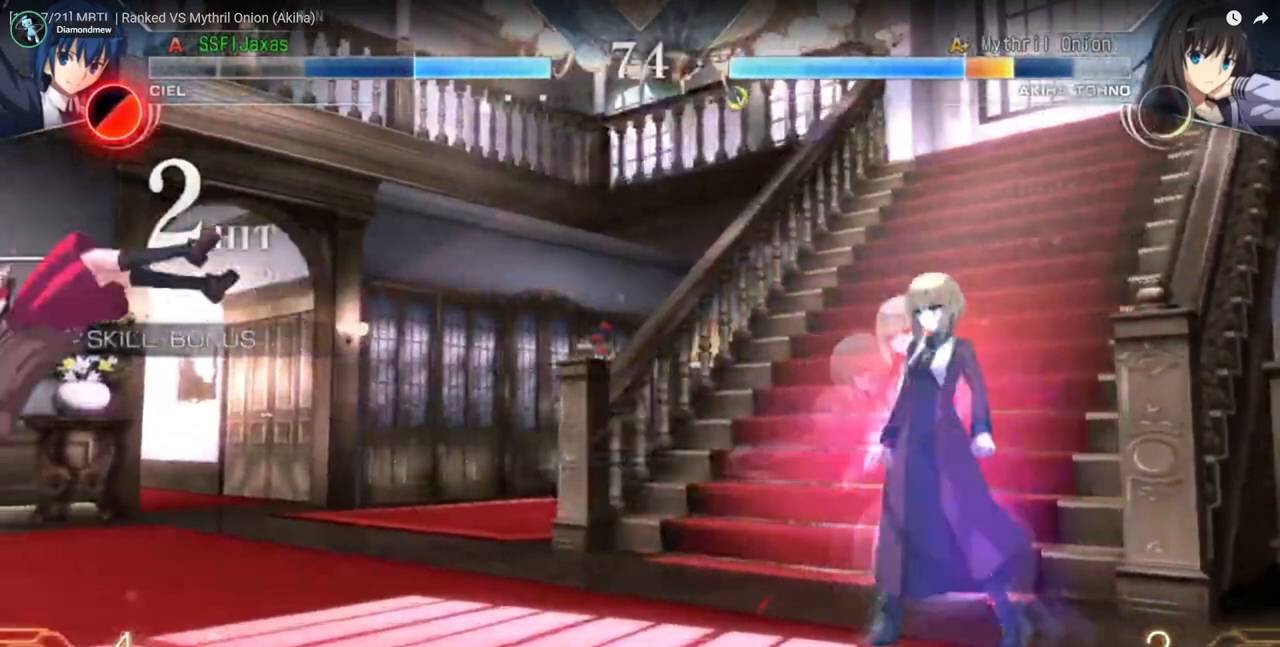
{"buttons": ["DPAD_LEFT"], "events": []}
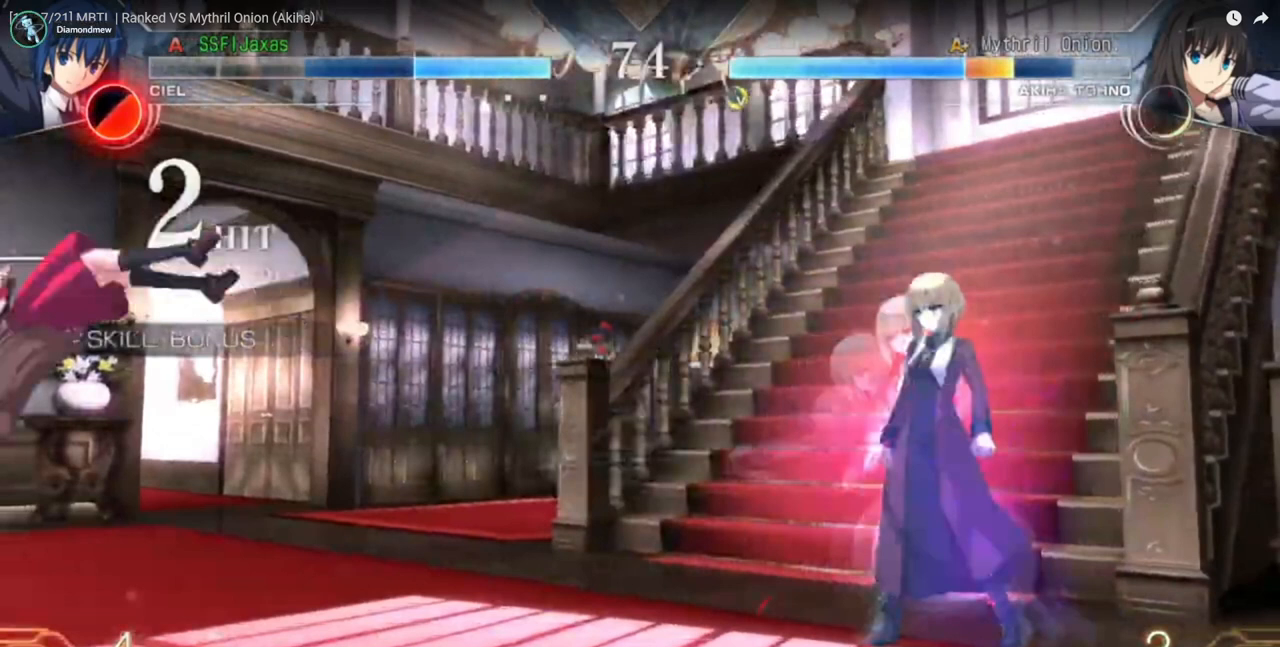
{"buttons": ["DPAD_LEFT"], "events": []}
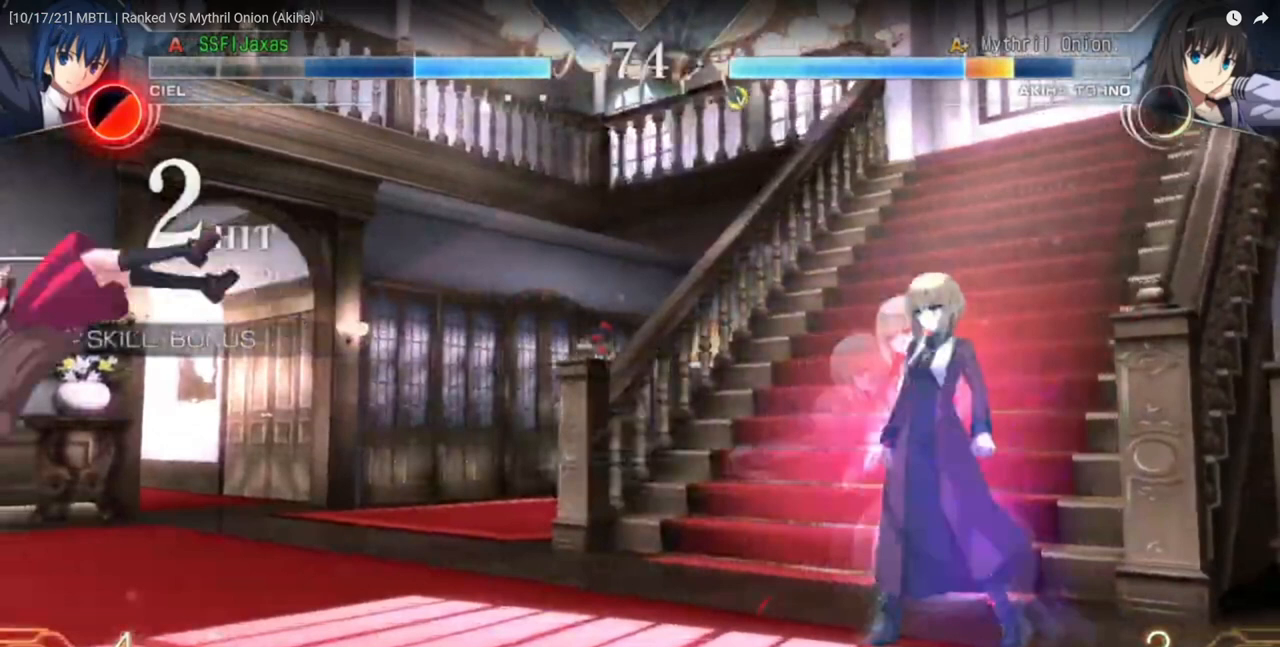
{"buttons": ["DPAD_LEFT"], "events": []}
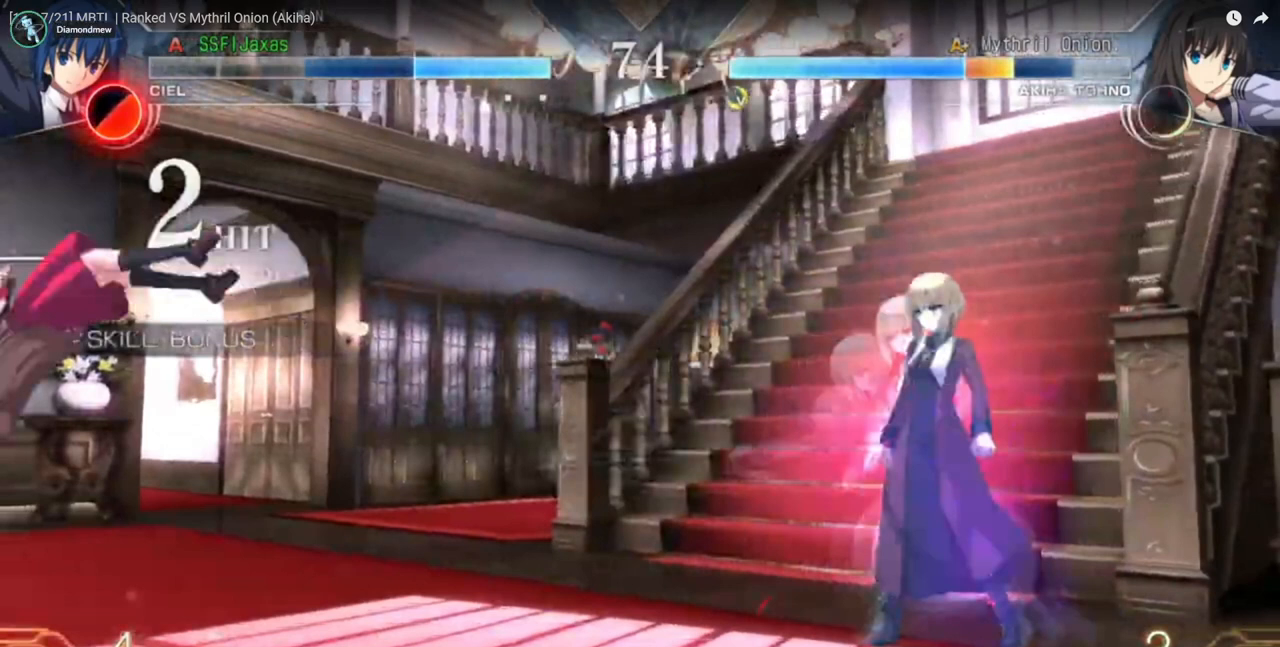
{"buttons": ["DPAD_LEFT"], "events": []}
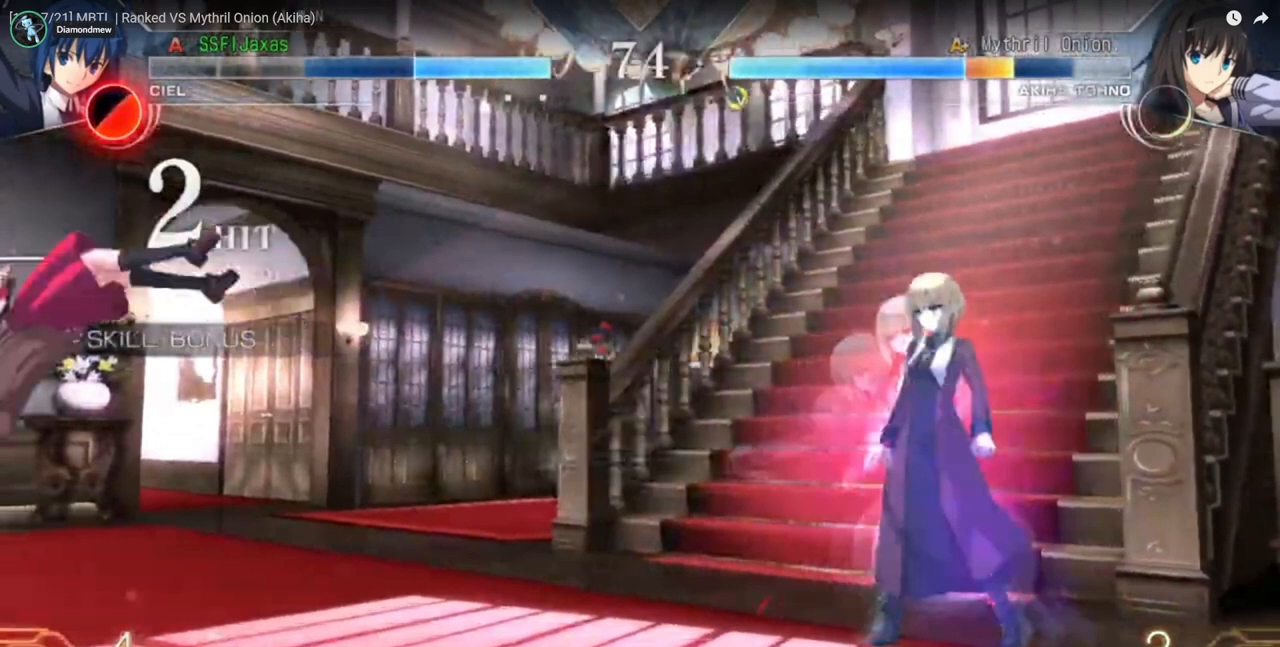
{"buttons": ["DPAD_LEFT"], "events": []}
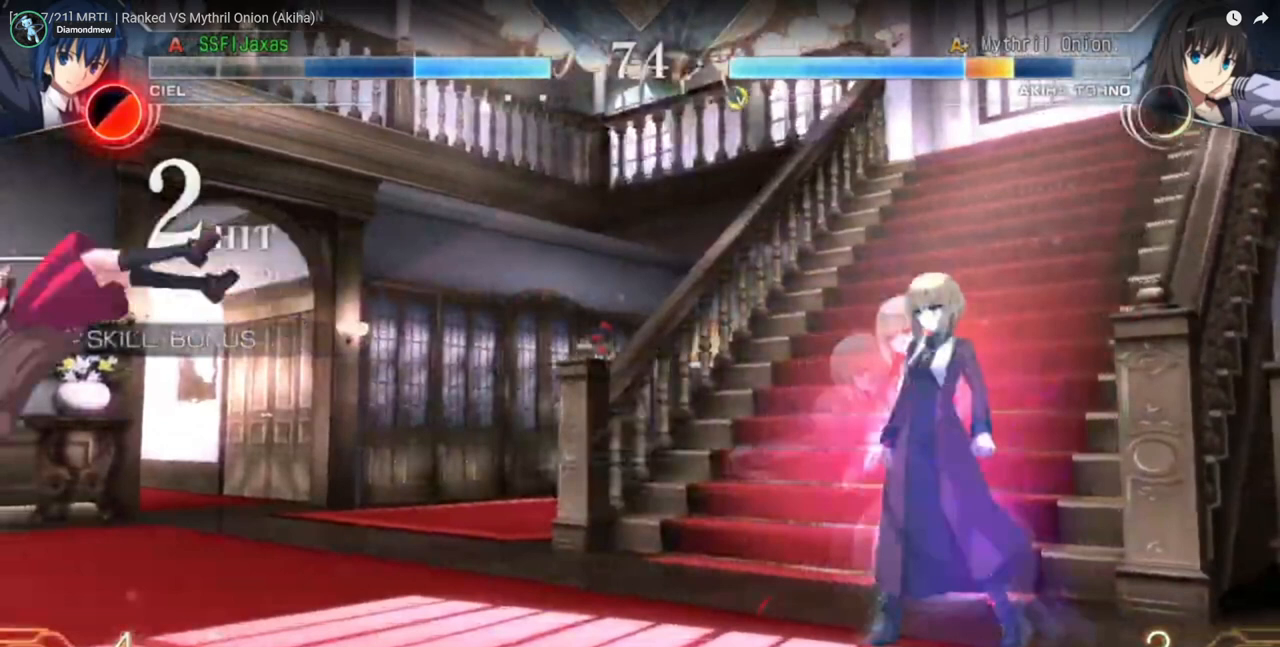
{"buttons": ["DPAD_LEFT"], "events": []}
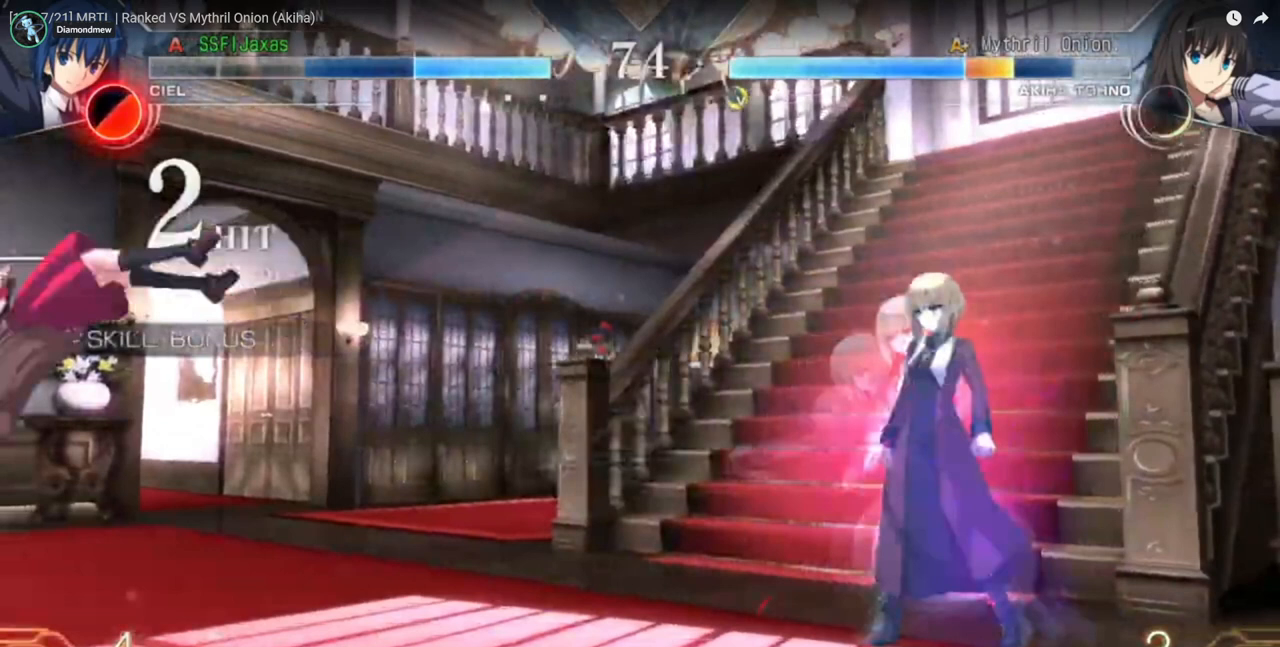
{"buttons": ["DPAD_LEFT"], "events": []}
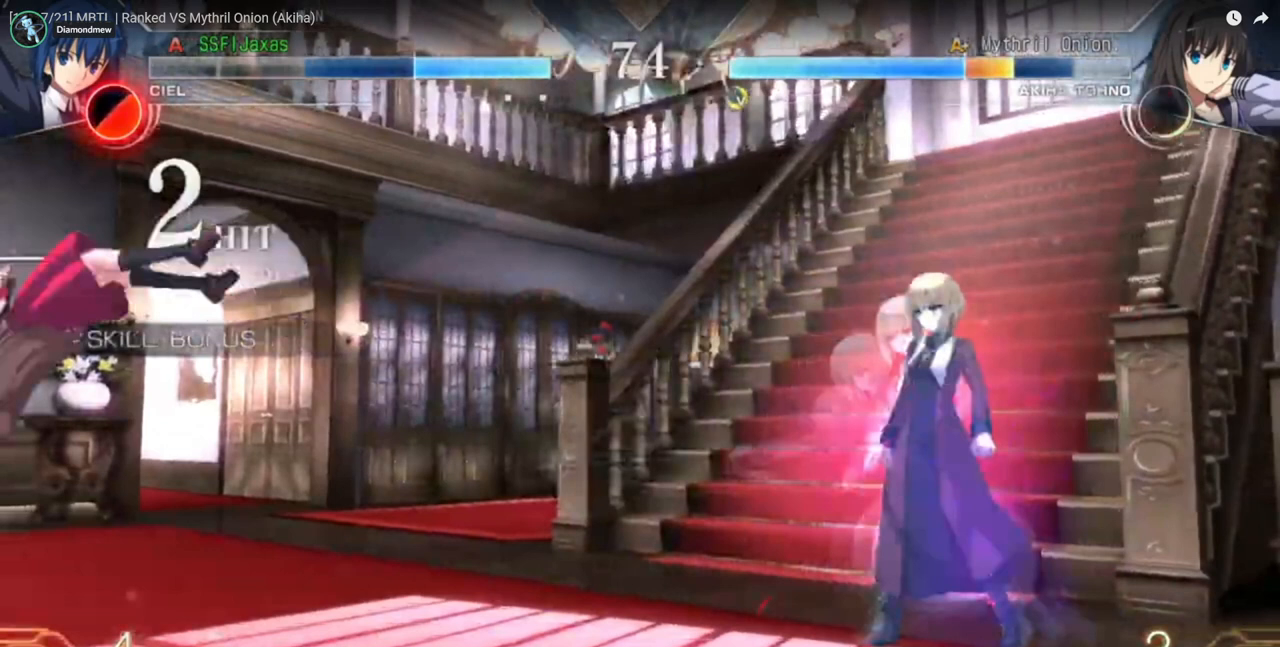
{"buttons": ["DPAD_LEFT"], "events": []}
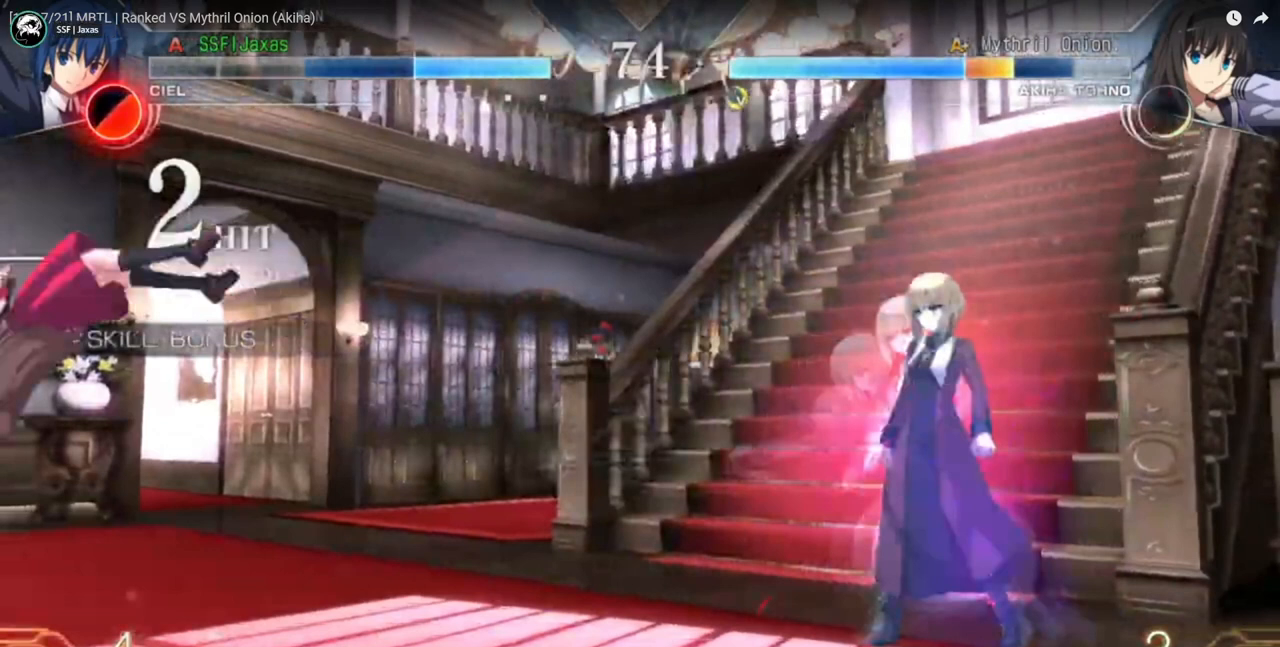
{"buttons": ["DPAD_LEFT"], "events": []}
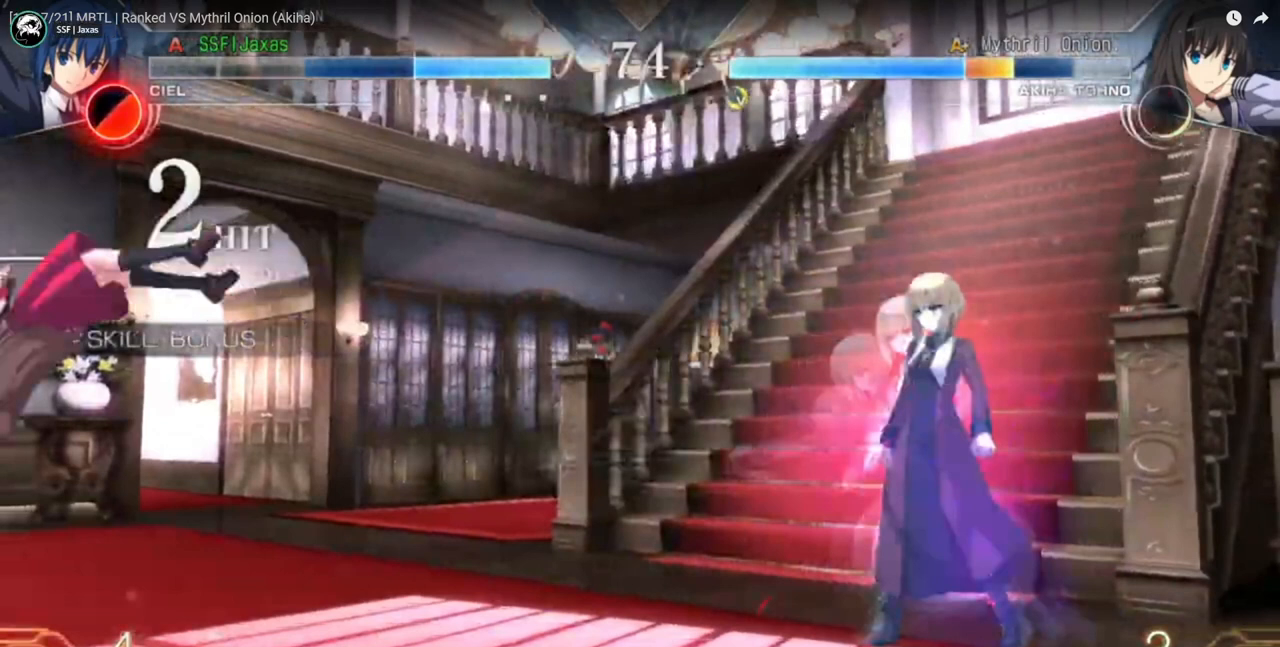
{"buttons": ["DPAD_LEFT"], "events": []}
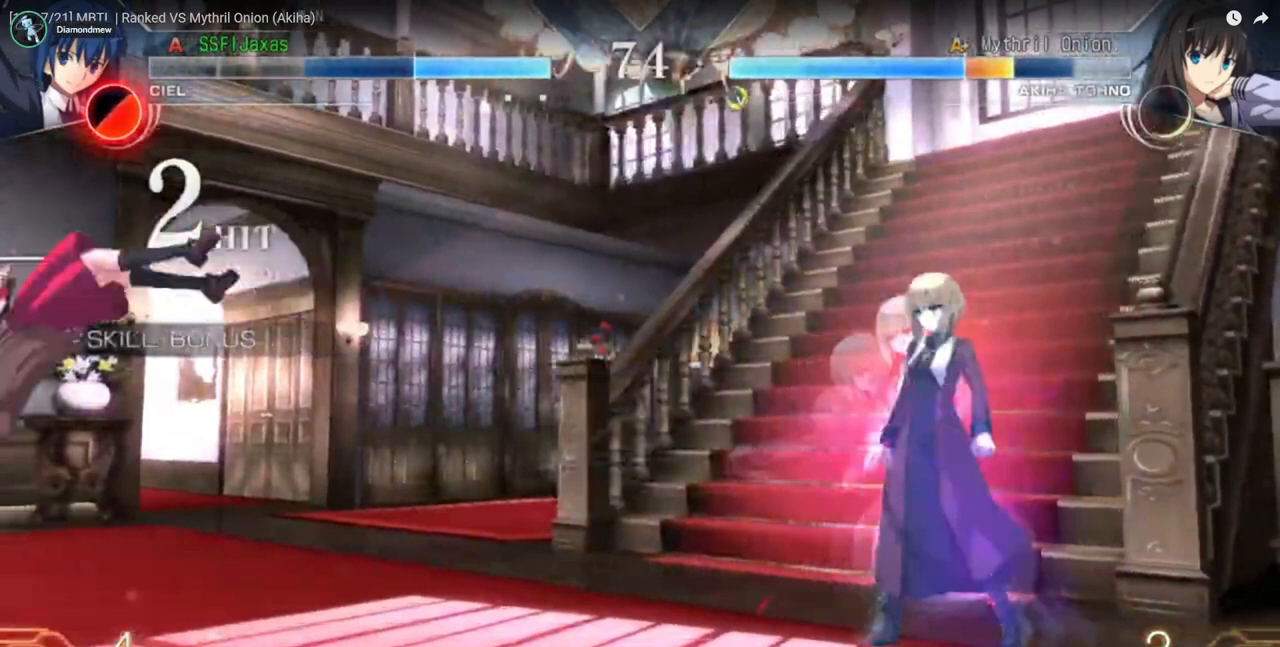
{"buttons": ["DPAD_LEFT"], "events": []}
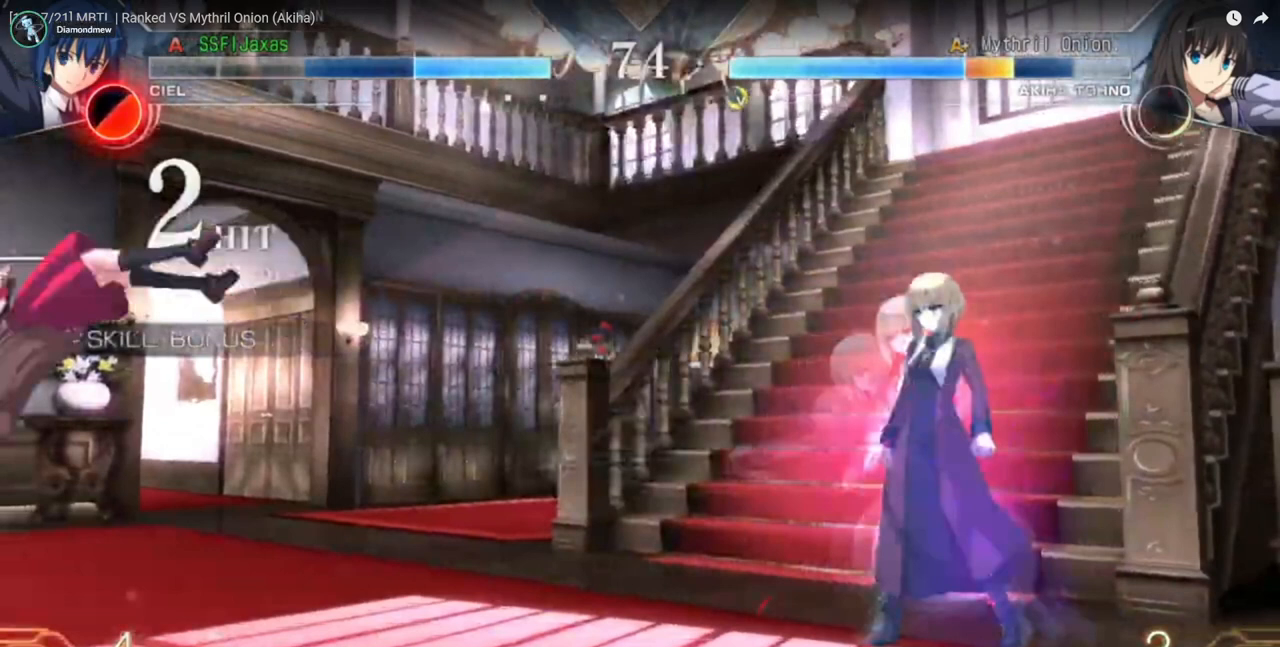
{"buttons": ["DPAD_LEFT"], "events": []}